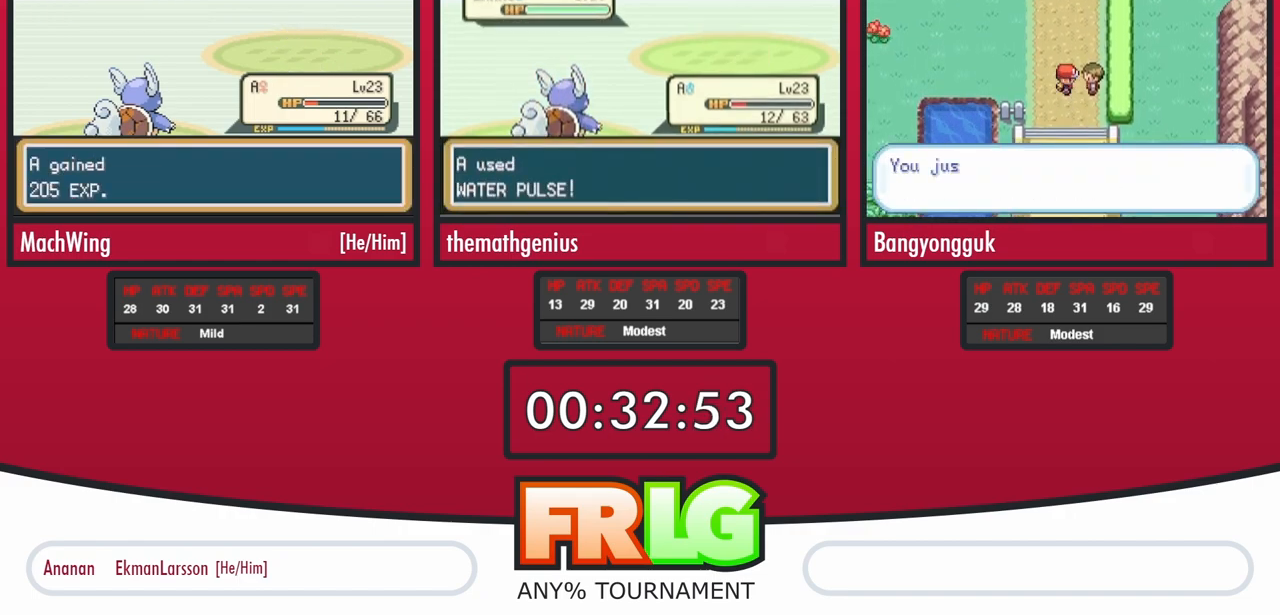
Gameplay with a controller (Nintendo layout); each line is a JSON object with the inputs held at the frame after it. "events" lists button and stick changes between this image and that frame as [ms after this image, input, new state], when the widget could be followed in between. Not read: A L3 R3.
{"buttons": ["B"], "events": [[33, "B", "down"], [83, "B", "up"], [167, "B", "down"], [217, "B", "up"], [467, "B", "down"]]}
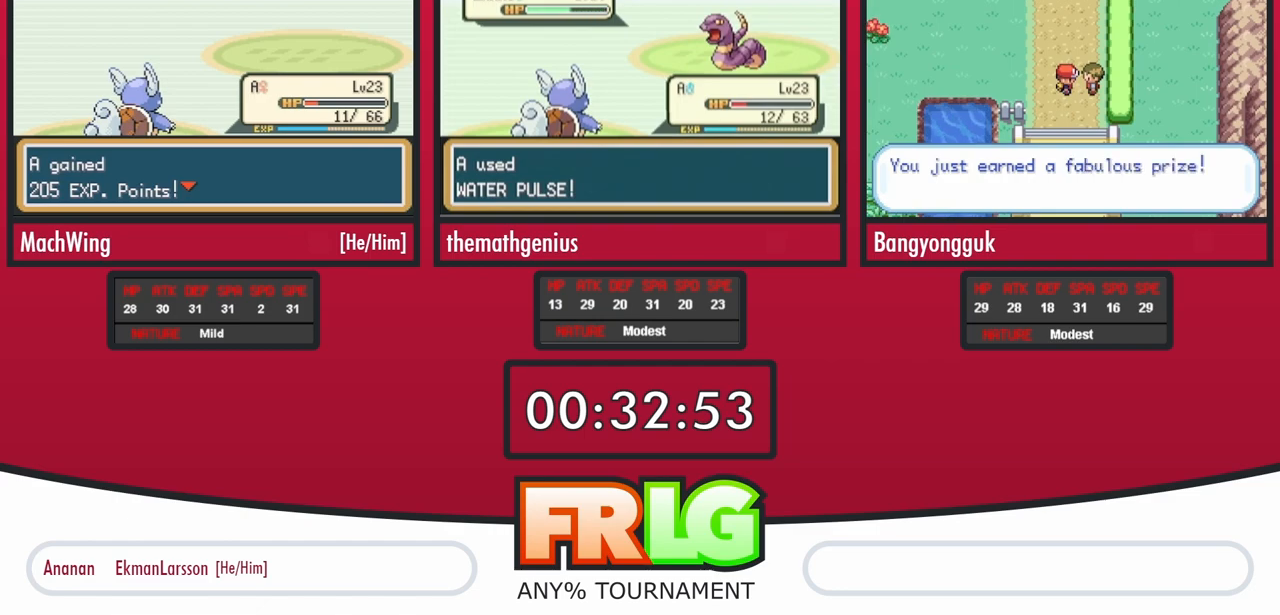
{"buttons": [], "events": [[17, "B", "up"], [383, "B", "down"], [450, "B", "up"]]}
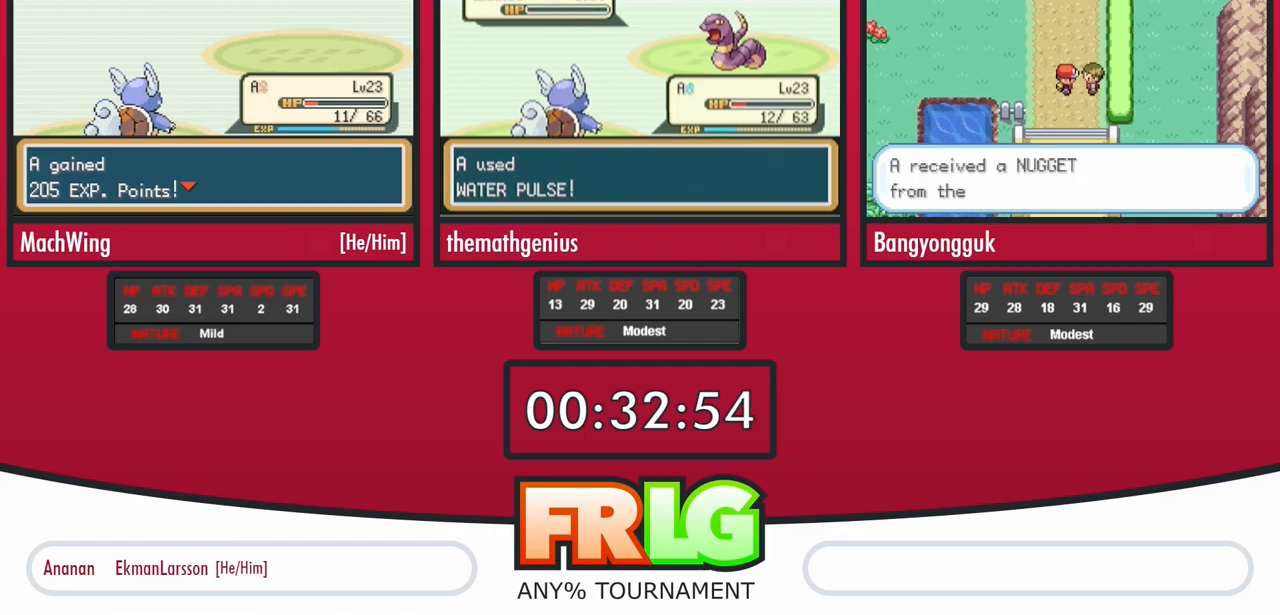
{"buttons": ["B"], "events": [[17, "B", "down"], [100, "B", "up"], [167, "B", "down"], [233, "B", "up"], [317, "B", "down"], [383, "B", "up"], [467, "B", "down"]]}
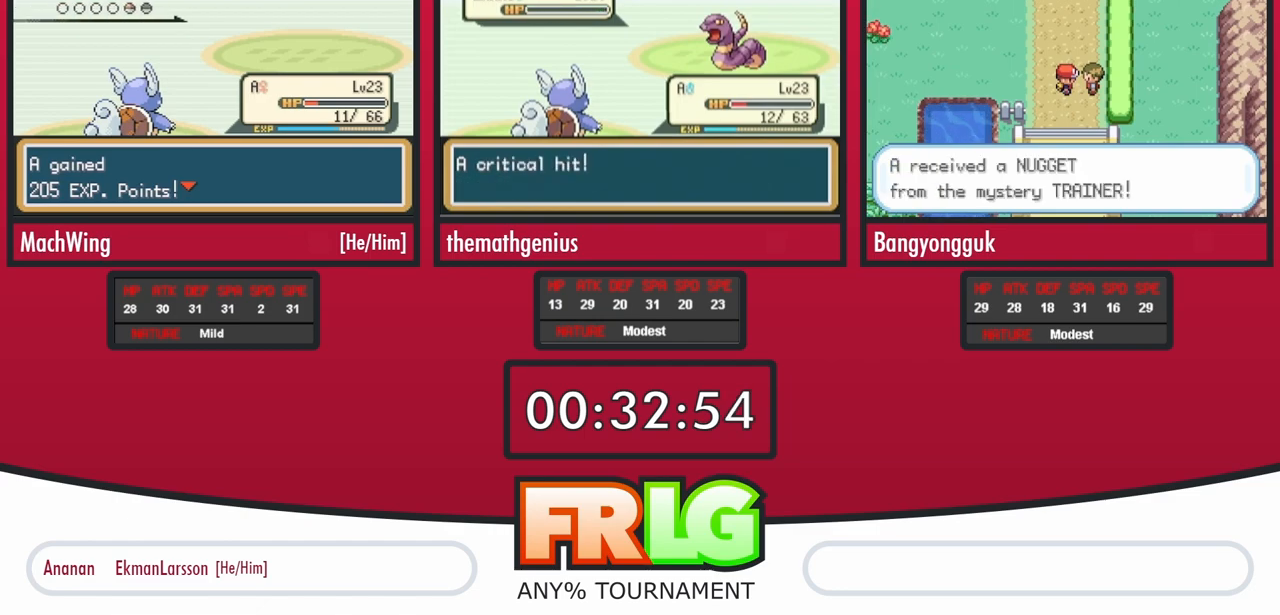
{"buttons": [], "events": [[17, "B", "up"], [100, "B", "down"], [167, "B", "up"], [400, "B", "down"], [450, "B", "up"]]}
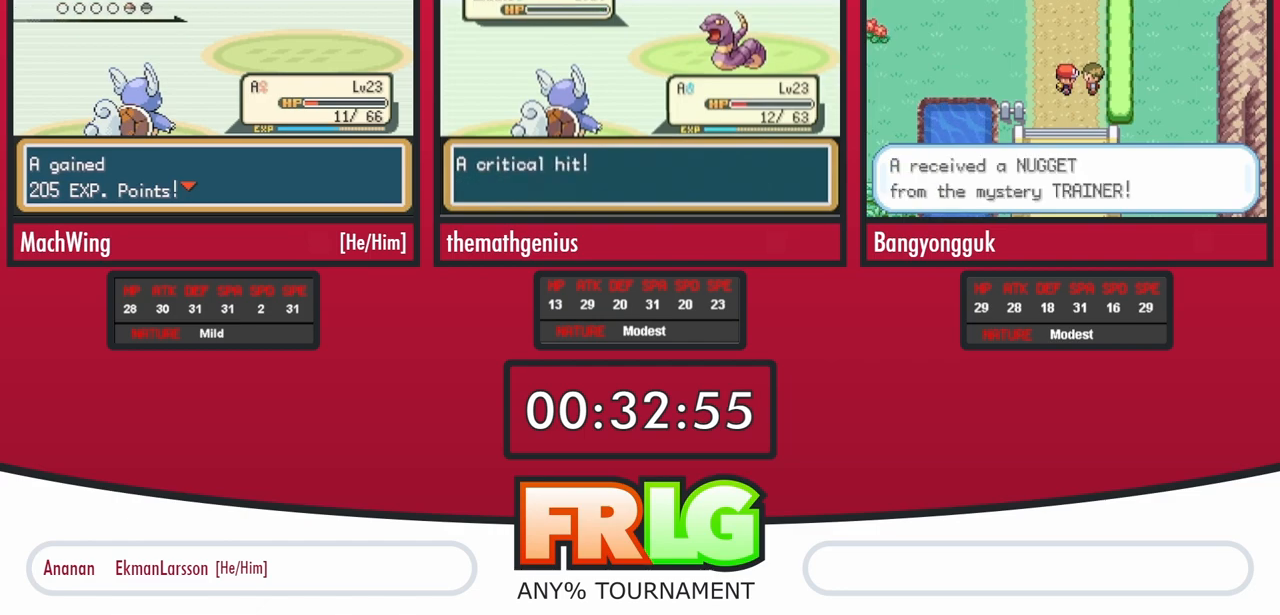
{"buttons": ["B"], "events": [[33, "B", "down"], [100, "B", "up"], [183, "B", "down"], [233, "B", "up"], [467, "B", "down"]]}
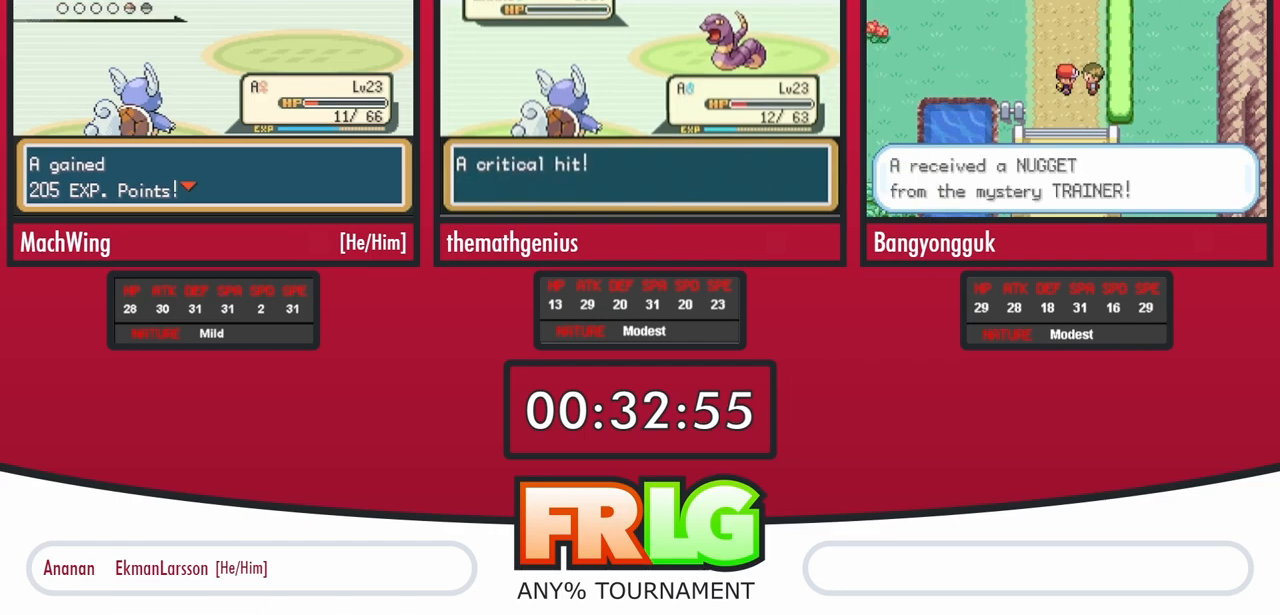
{"buttons": [], "events": [[33, "B", "up"], [250, "B", "down"], [317, "B", "up"], [400, "B", "down"], [450, "B", "up"]]}
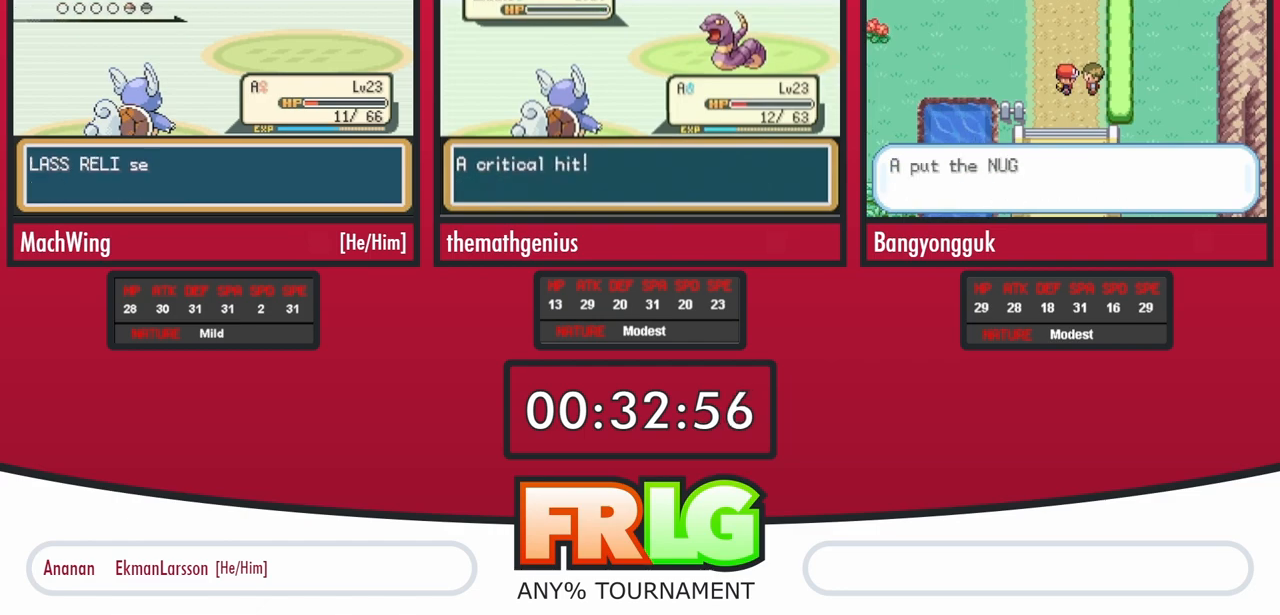
{"buttons": ["B"], "events": [[33, "B", "down"], [100, "B", "up"], [200, "B", "down"], [250, "B", "up"], [317, "B", "down"], [400, "B", "up"], [467, "B", "down"]]}
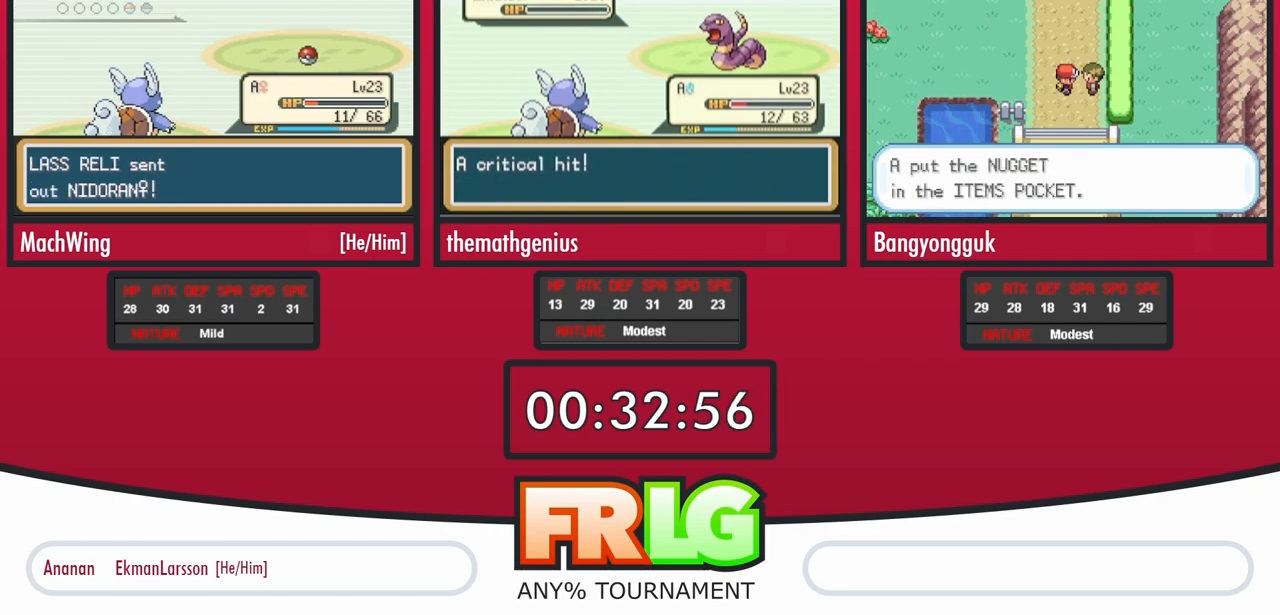
{"buttons": [], "events": [[33, "B", "up"], [117, "B", "down"], [183, "B", "up"], [250, "B", "down"], [317, "B", "up"], [400, "B", "down"], [467, "B", "up"]]}
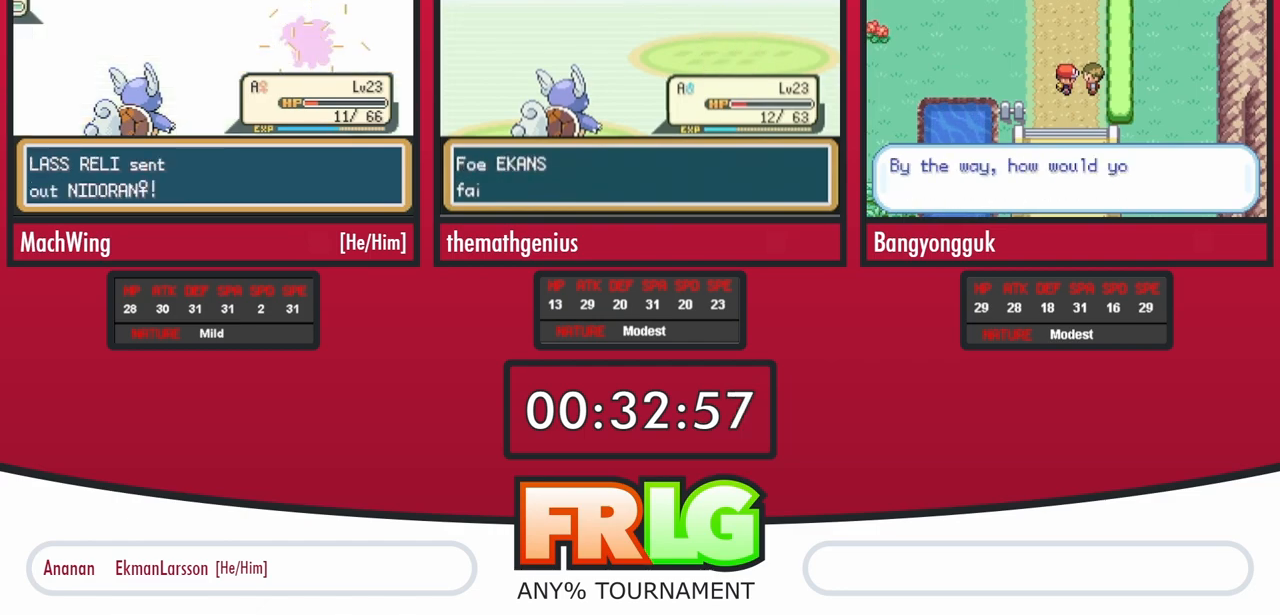
{"buttons": ["L1"], "events": [[67, "B", "down"], [117, "B", "up"], [183, "B", "down"], [267, "B", "up"], [500, "L1", "down"]]}
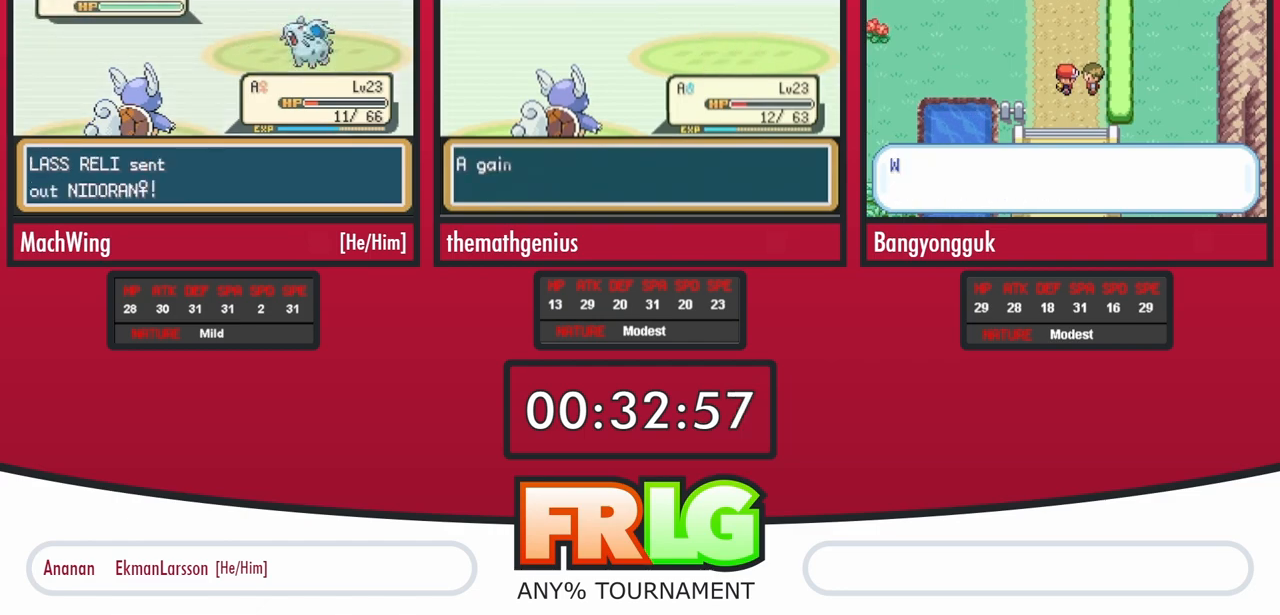
{"buttons": ["L1"], "events": [[100, "L1", "up"], [417, "L1", "down"]]}
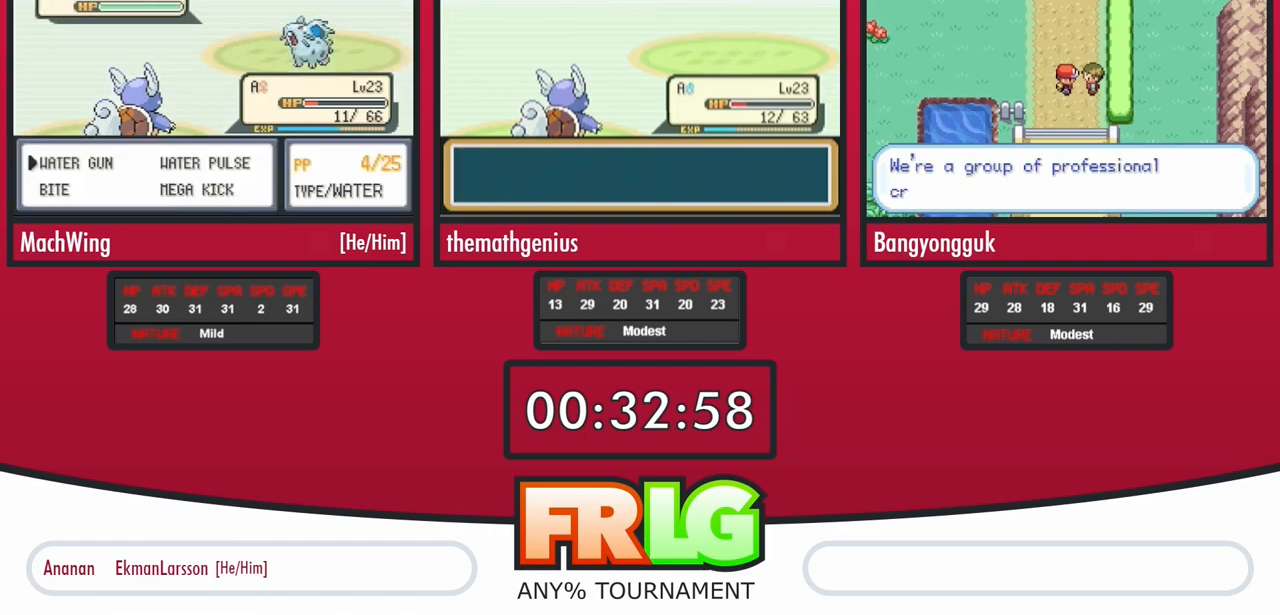
{"buttons": [], "events": [[17, "L1", "up"], [100, "L1", "down"], [233, "L1", "up"], [333, "L1", "down"], [467, "L1", "up"]]}
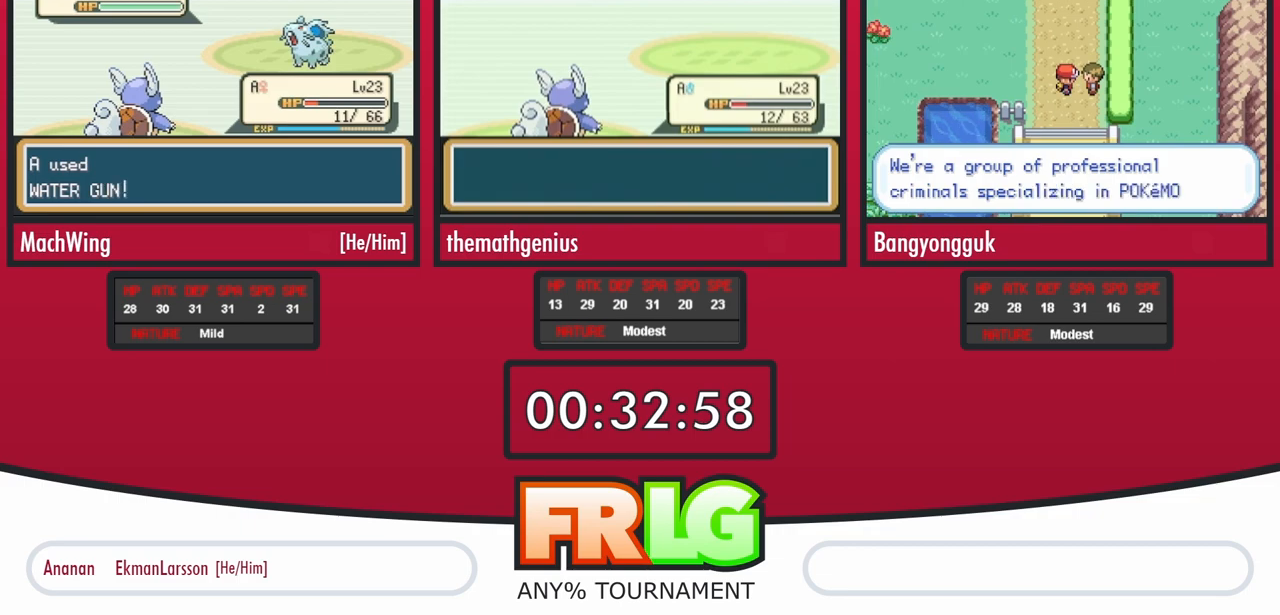
{"buttons": [], "events": [[100, "L1", "down"], [200, "L1", "up"]]}
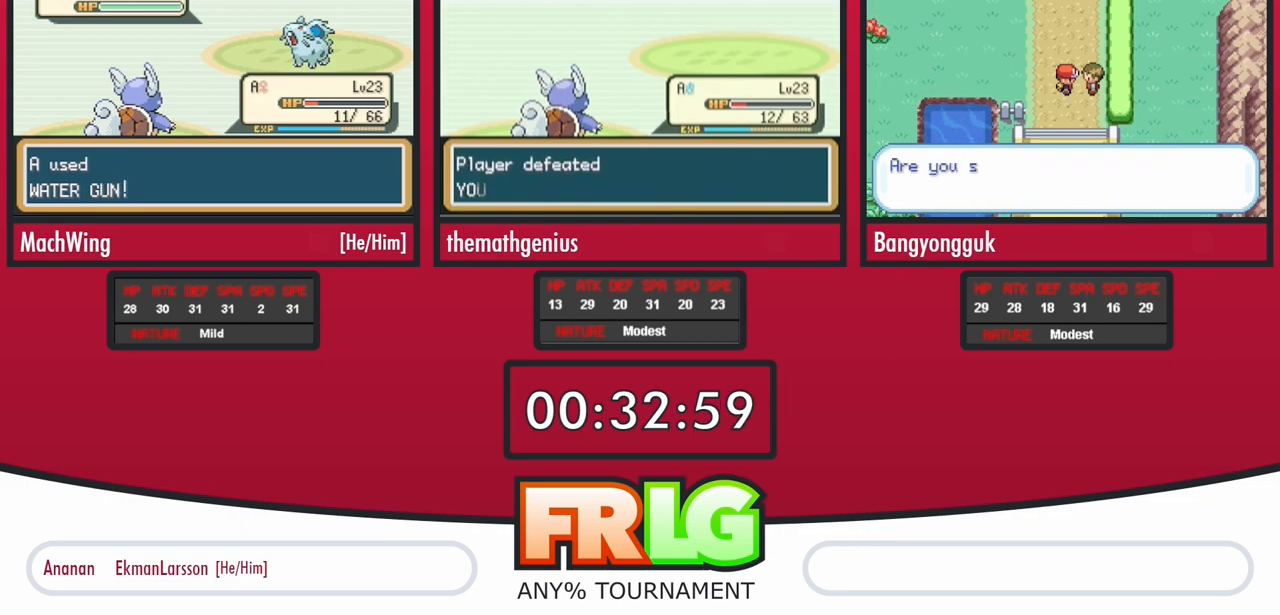
{"buttons": ["L1"], "events": [[250, "L1", "down"], [367, "L1", "up"], [467, "L1", "down"]]}
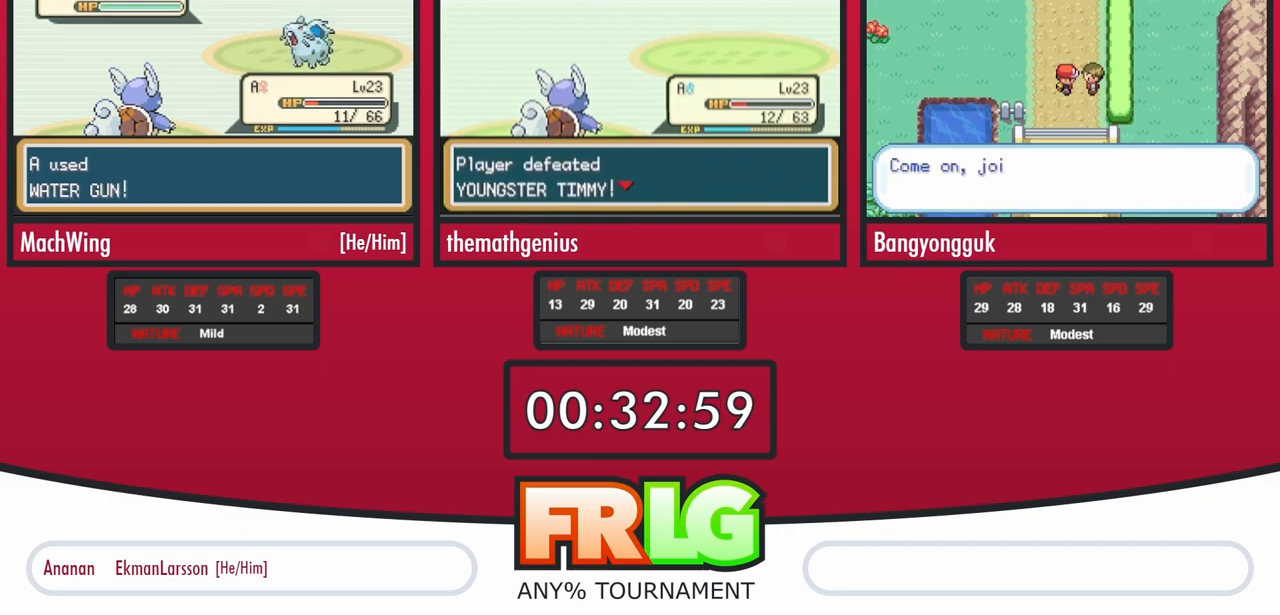
{"buttons": [], "events": [[100, "L1", "up"]]}
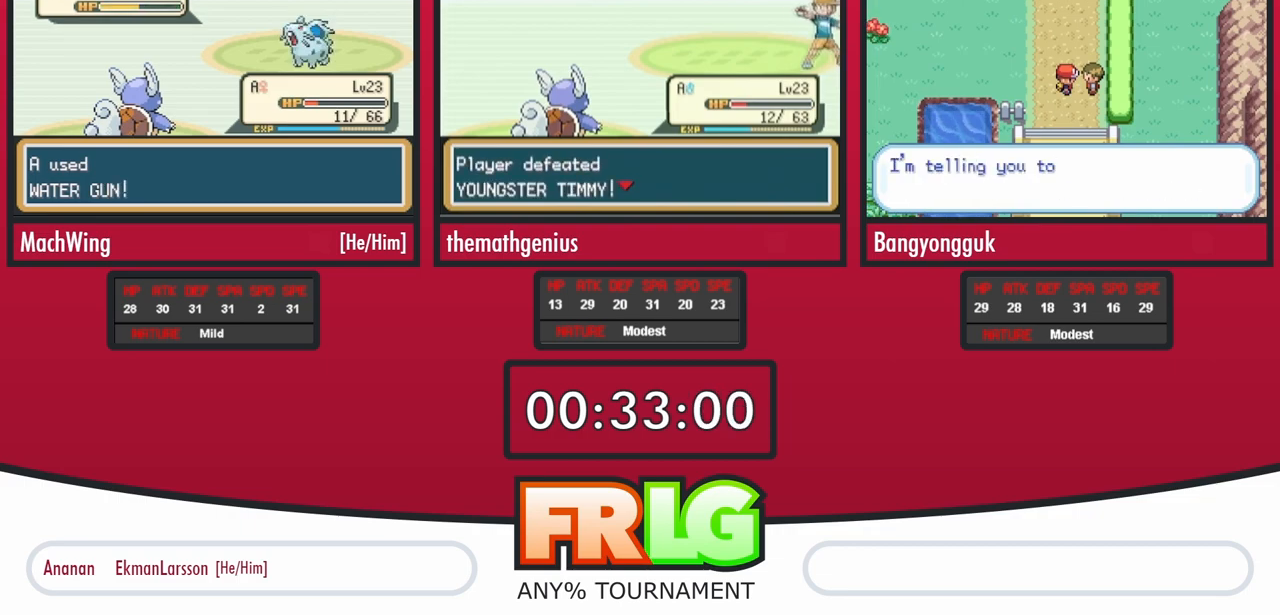
{"buttons": ["B"], "events": [[317, "B", "down"], [383, "B", "up"], [483, "B", "down"]]}
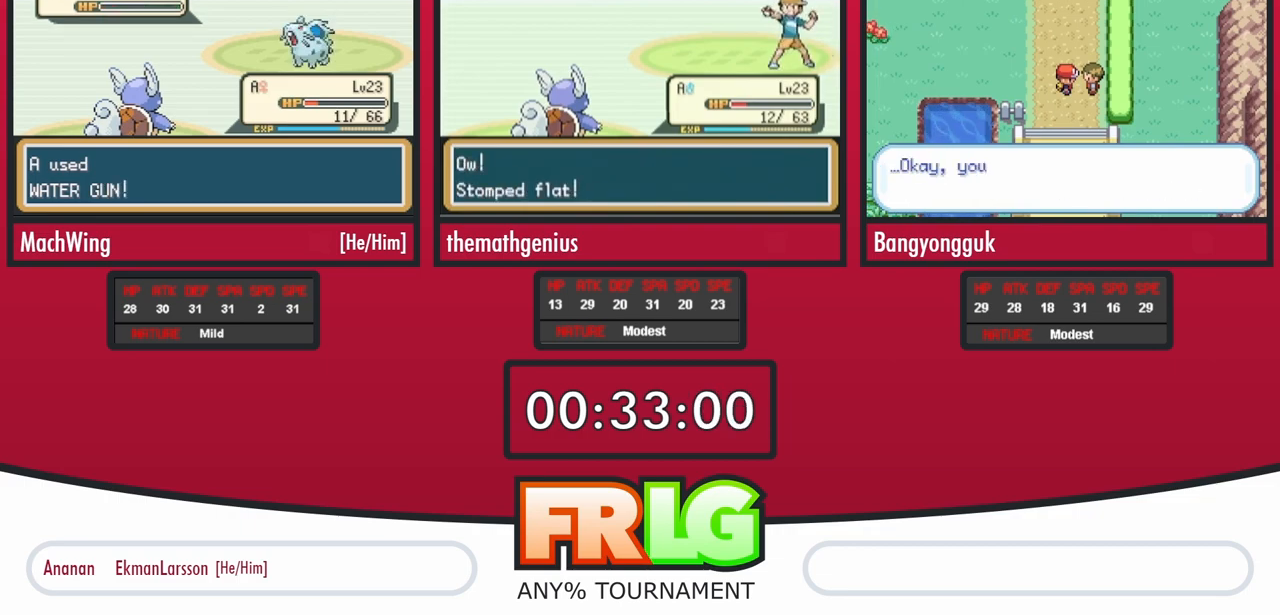
{"buttons": [], "events": [[33, "B", "up"], [100, "B", "down"], [167, "B", "up"], [250, "B", "down"], [317, "B", "up"], [417, "B", "down"], [467, "B", "up"]]}
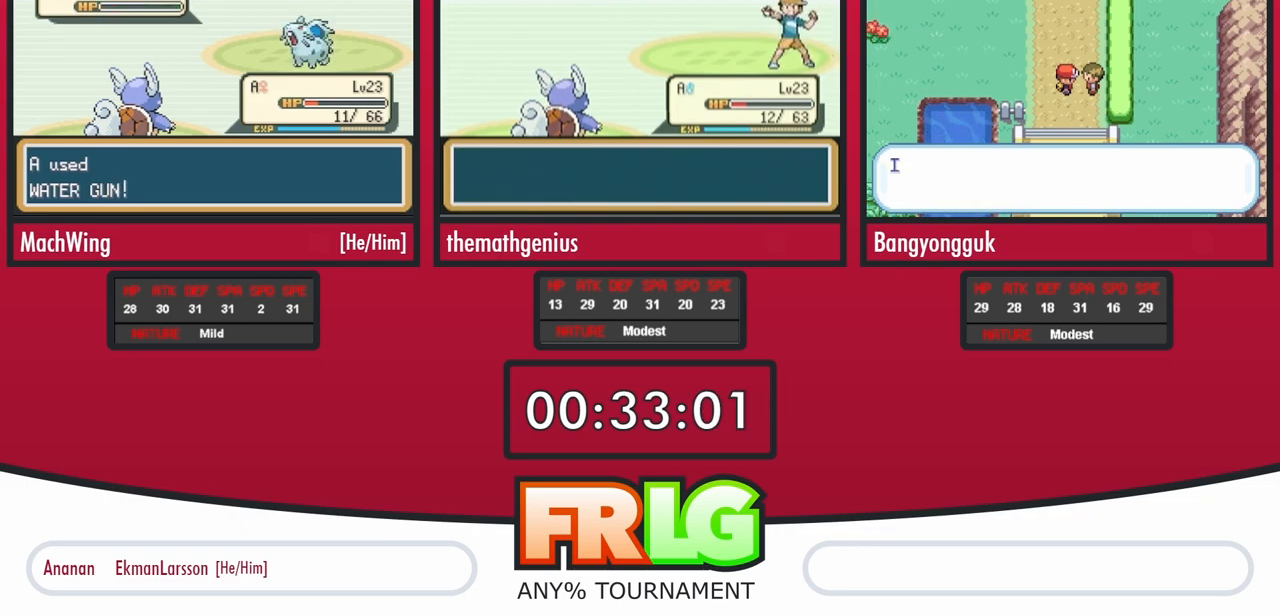
{"buttons": [], "events": [[67, "B", "down"], [133, "B", "up"], [217, "B", "down"], [300, "B", "up"], [383, "B", "down"], [450, "B", "up"]]}
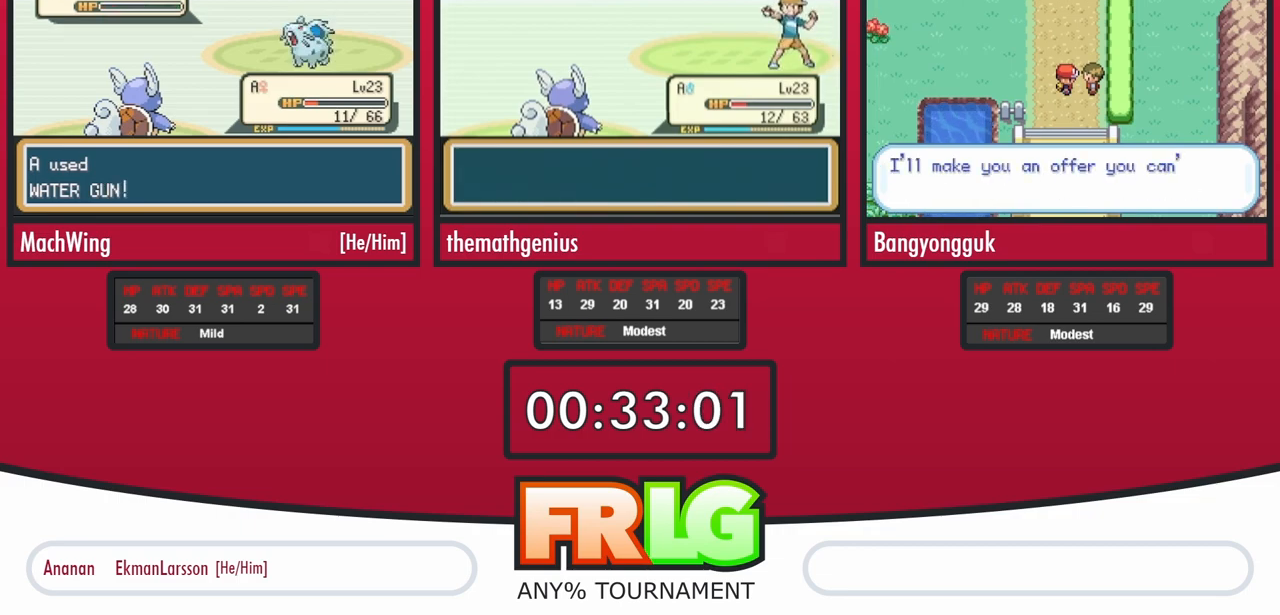
{"buttons": ["B"], "events": [[17, "B", "down"], [100, "B", "up"], [167, "B", "down"], [250, "B", "up"], [333, "B", "down"], [417, "B", "up"], [483, "B", "down"]]}
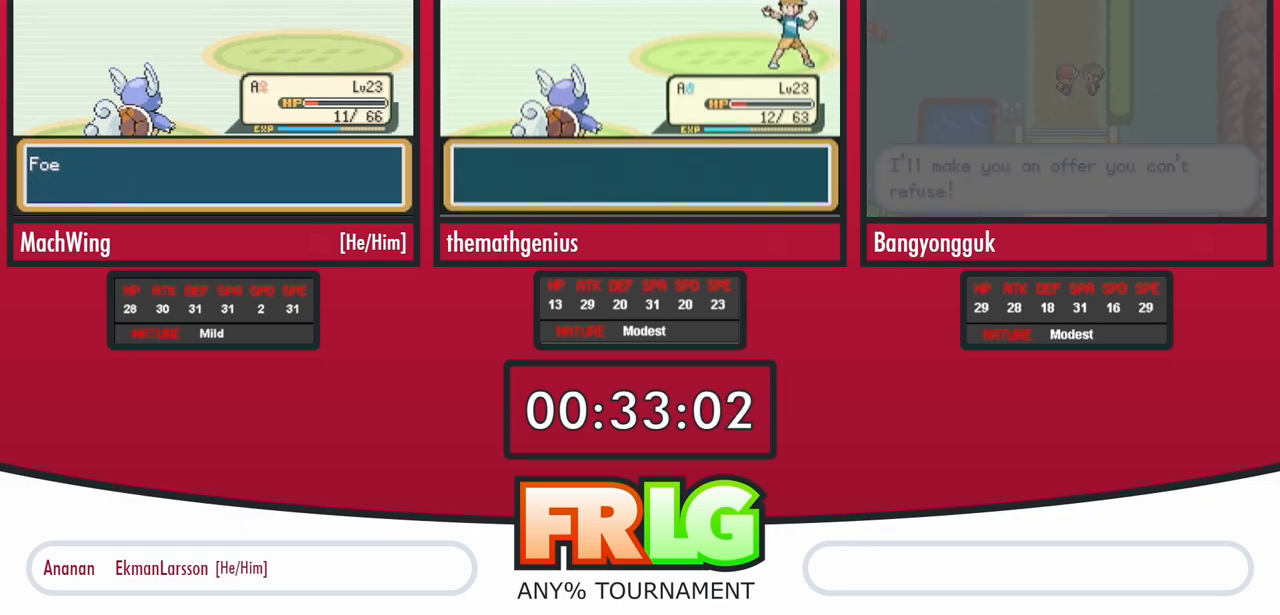
{"buttons": ["B"], "events": [[67, "B", "up"], [150, "B", "down"], [217, "B", "up"], [317, "B", "down"], [383, "B", "up"], [467, "B", "down"]]}
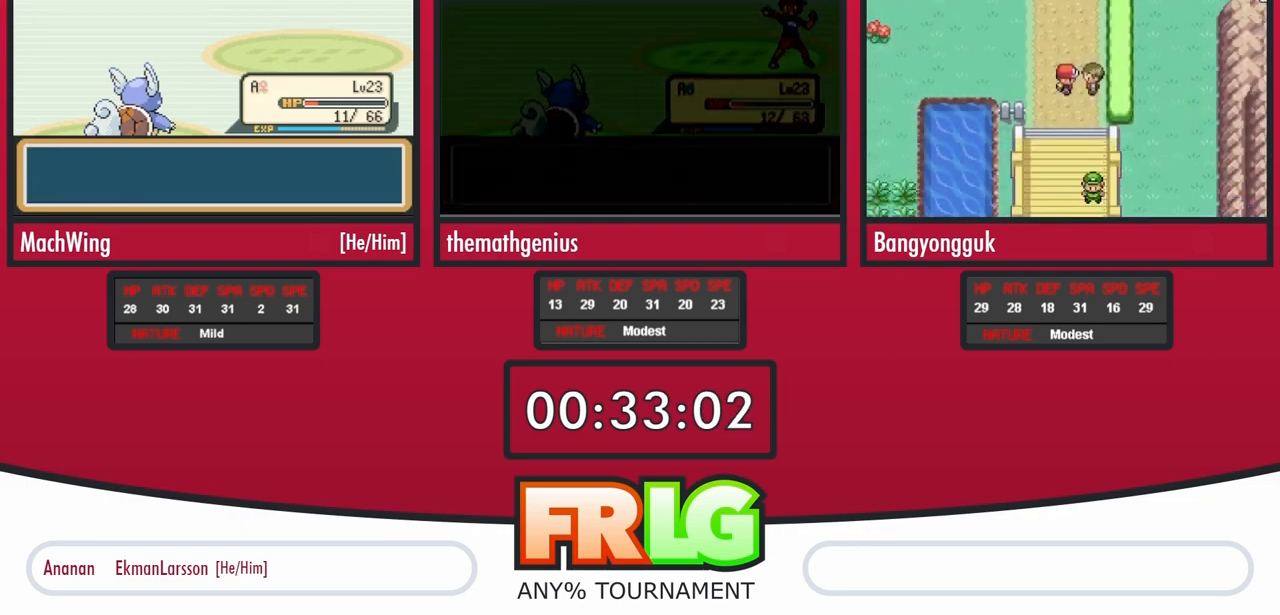
{"buttons": ["B", "L1"], "events": [[33, "B", "up"], [100, "B", "down"], [317, "B", "up"], [383, "B", "down"], [500, "L1", "down"]]}
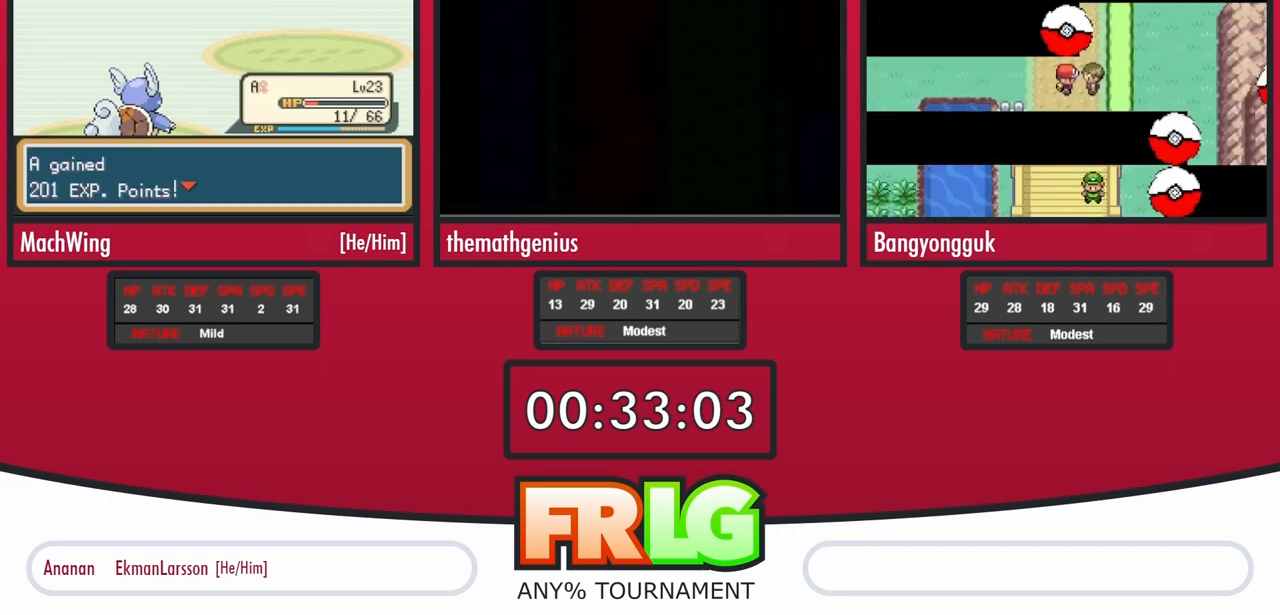
{"buttons": [], "events": [[100, "B", "up"], [117, "L1", "up"], [183, "B", "down"], [183, "L1", "down"], [267, "B", "up"], [283, "L1", "up"], [367, "B", "down"], [383, "L1", "down"], [483, "L1", "up"], [500, "B", "up"]]}
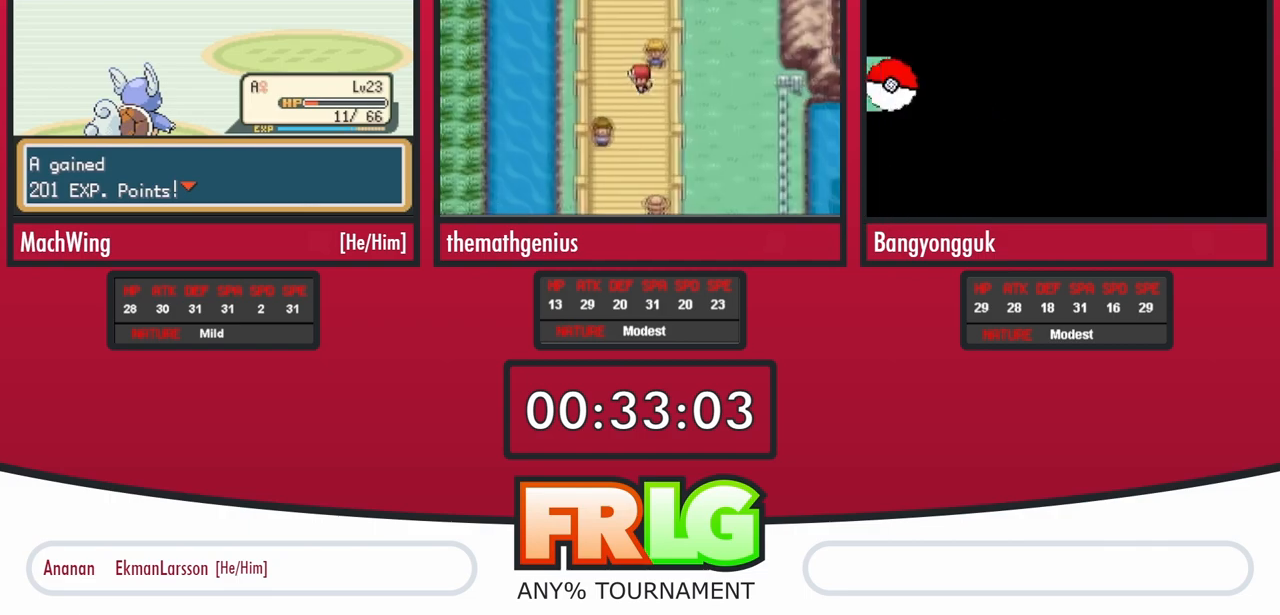
{"buttons": ["B", "L1"], "events": [[100, "B", "down"], [100, "L1", "down"], [200, "B", "up"], [217, "L1", "up"], [300, "L1", "down"], [317, "B", "down"], [400, "B", "up"], [400, "L1", "up"], [500, "B", "down"], [500, "L1", "down"]]}
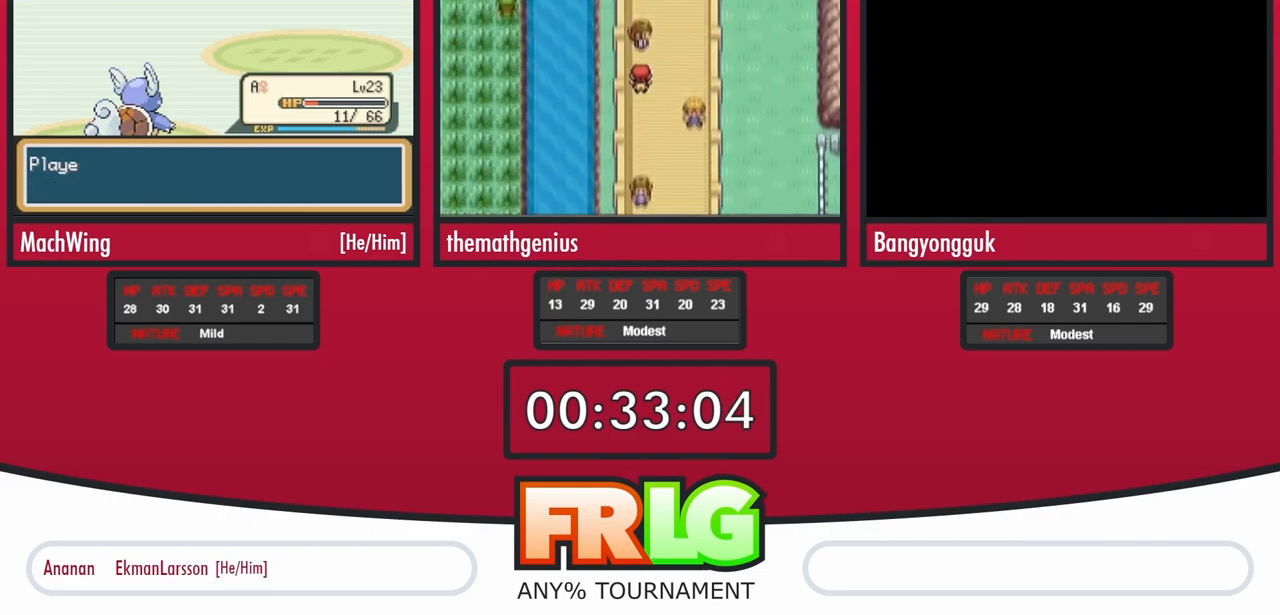
{"buttons": ["L1"], "events": [[100, "L1", "up"], [117, "B", "up"], [217, "L1", "down"], [250, "B", "down"], [317, "L1", "up"], [333, "B", "up"], [417, "L1", "down"], [433, "B", "down"], [500, "B", "up"]]}
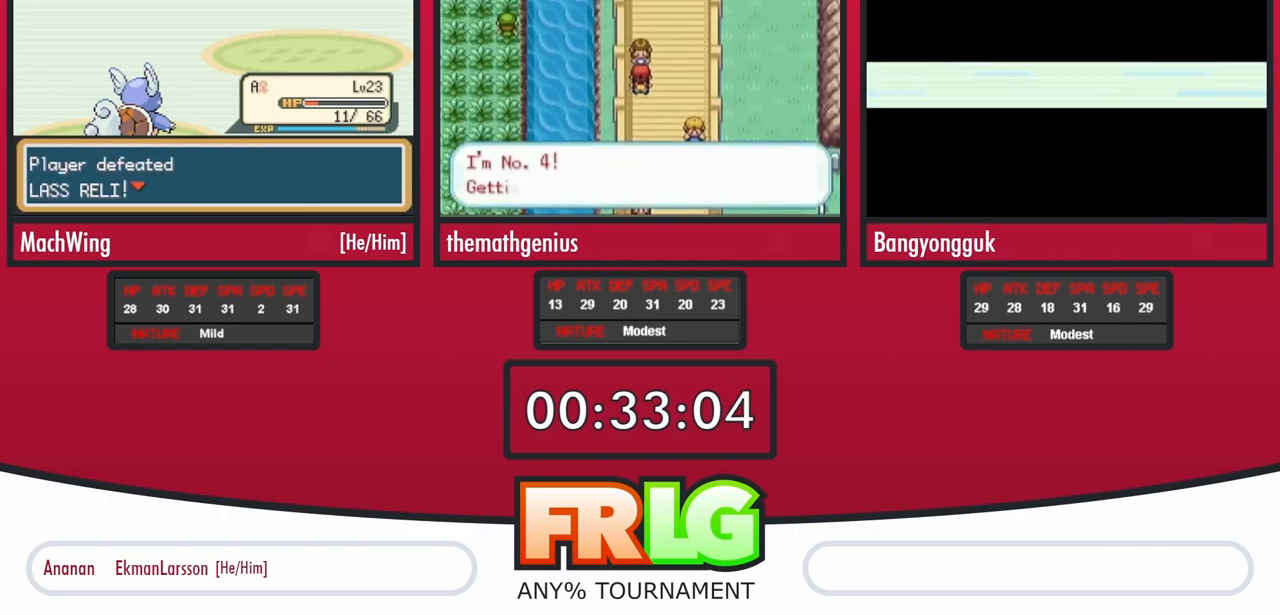
{"buttons": ["B", "L1"], "events": [[17, "L1", "up"], [67, "L1", "down"], [83, "B", "down"], [150, "B", "up"], [167, "L1", "up"], [233, "B", "down"], [233, "L1", "down"], [333, "B", "up"], [333, "L1", "up"], [400, "L1", "down"], [433, "B", "down"]]}